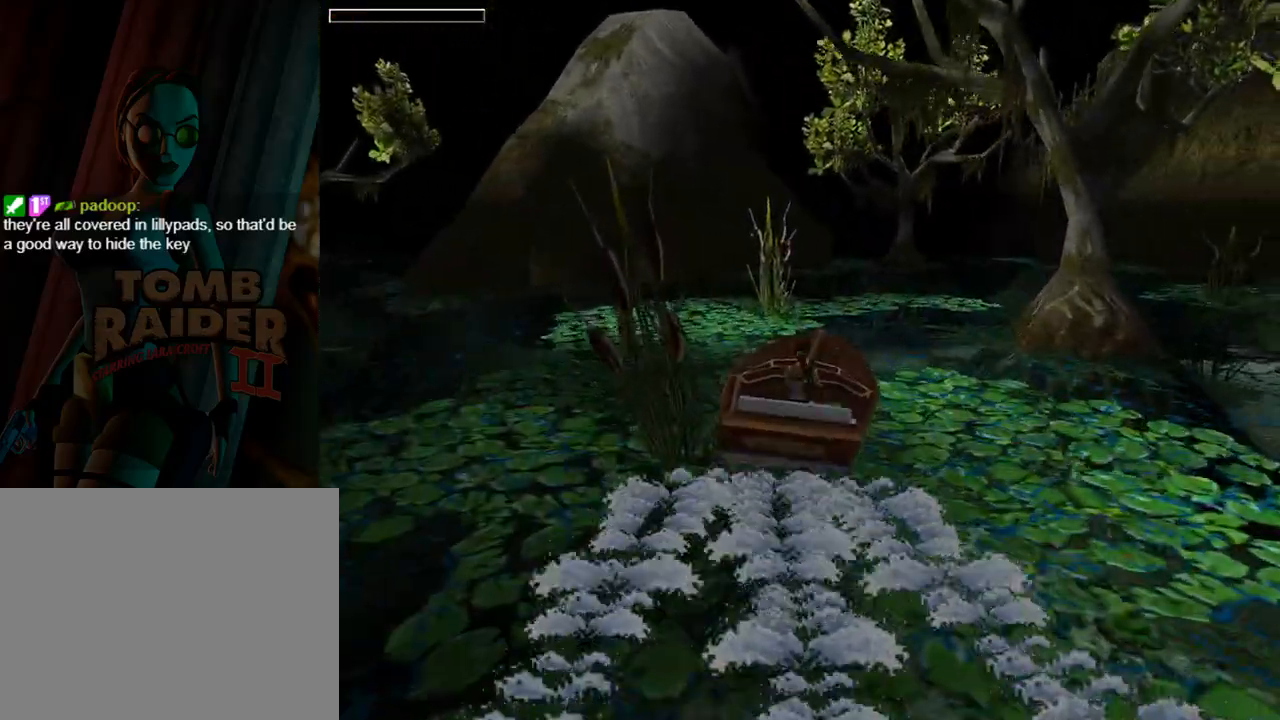
Gameplay with a controller (PlayStation layout); each line is a JSON object with the inputs held at the frame after it. "events" lists button and stick changes between this image and that frame as [ms after this image, input, new state], when the widget could be followed in between. Not read: L2 R2 right_stick.
{"buttons": [], "left_stick": "center", "events": [[133, "DPAD_RIGHT", "down"], [500, "DPAD_RIGHT", "up"]]}
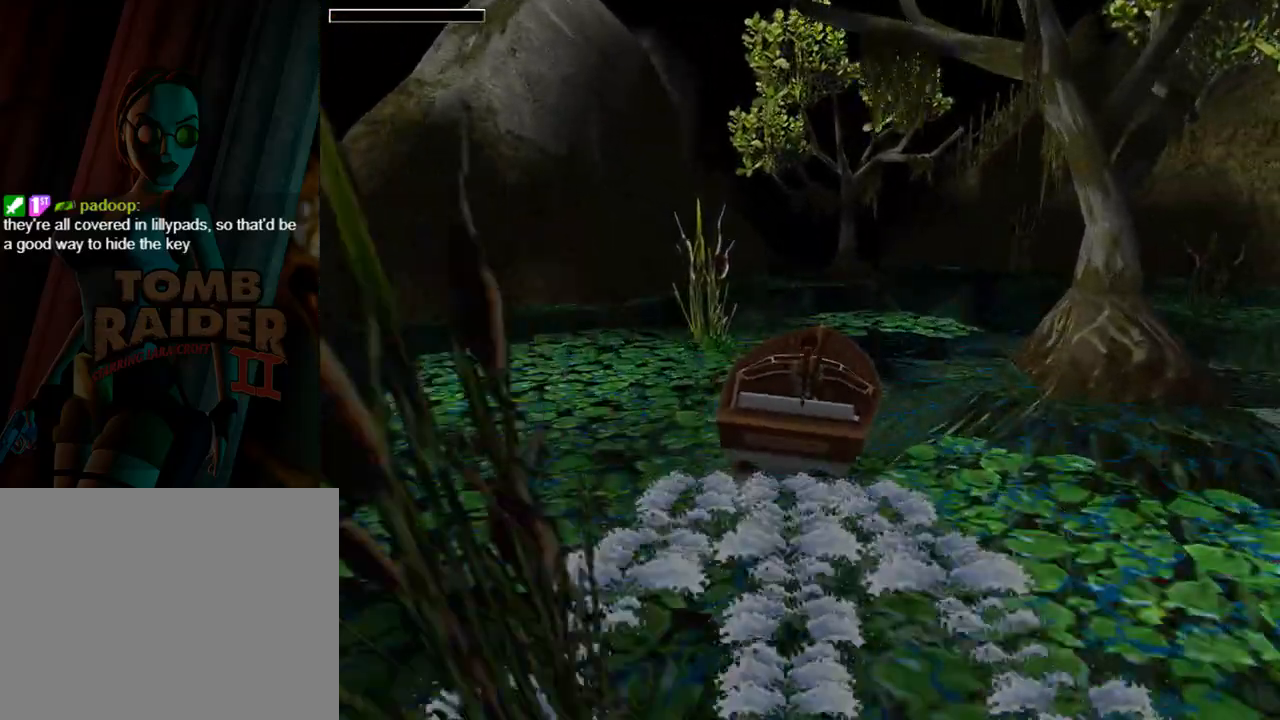
{"buttons": [], "left_stick": "center", "events": []}
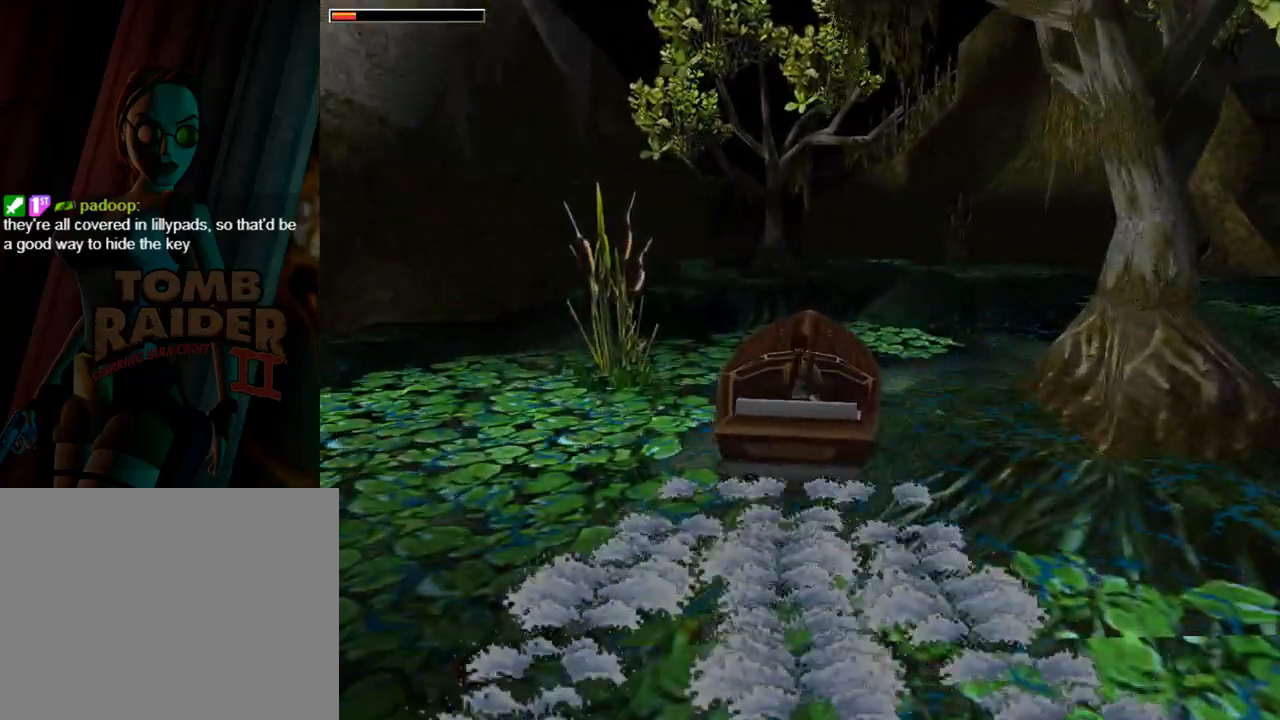
{"buttons": ["DPAD_UP", "DPAD_RIGHT"], "left_stick": "center", "events": [[167, "DPAD_RIGHT", "down"], [500, "DPAD_UP", "down"]]}
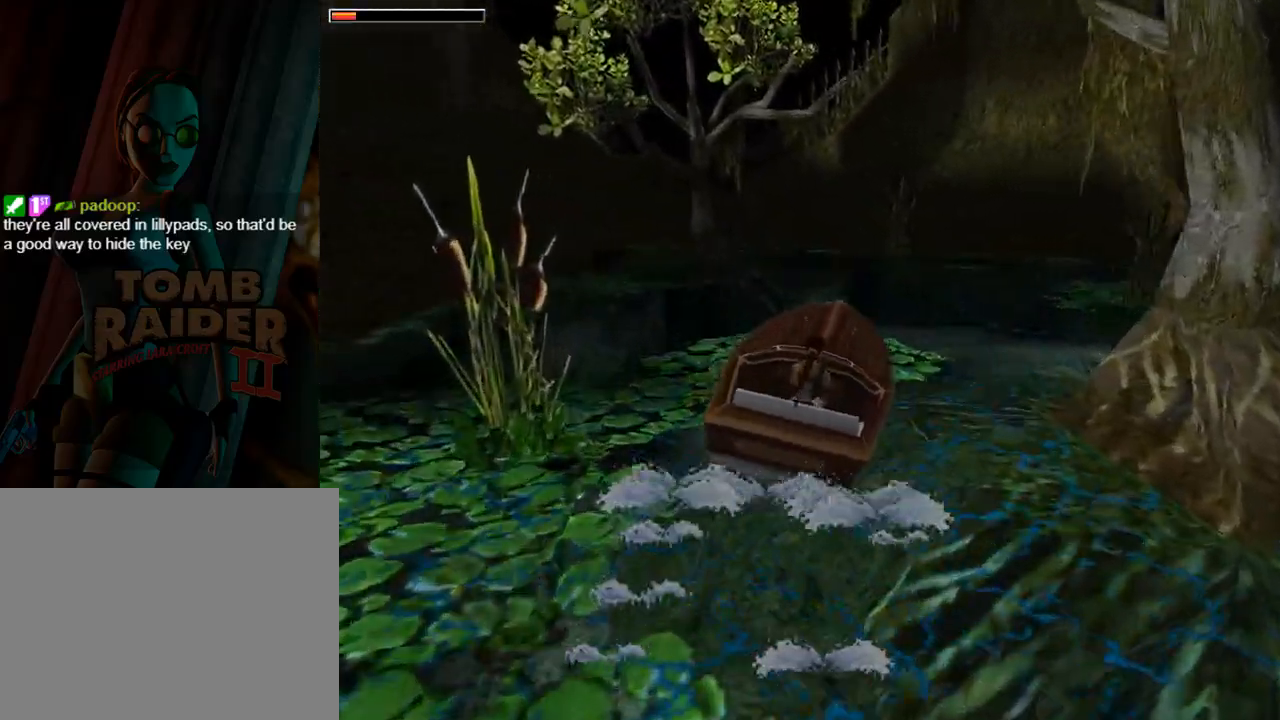
{"buttons": [], "left_stick": "center", "events": [[333, "DPAD_RIGHT", "up"], [467, "DPAD_UP", "up"]]}
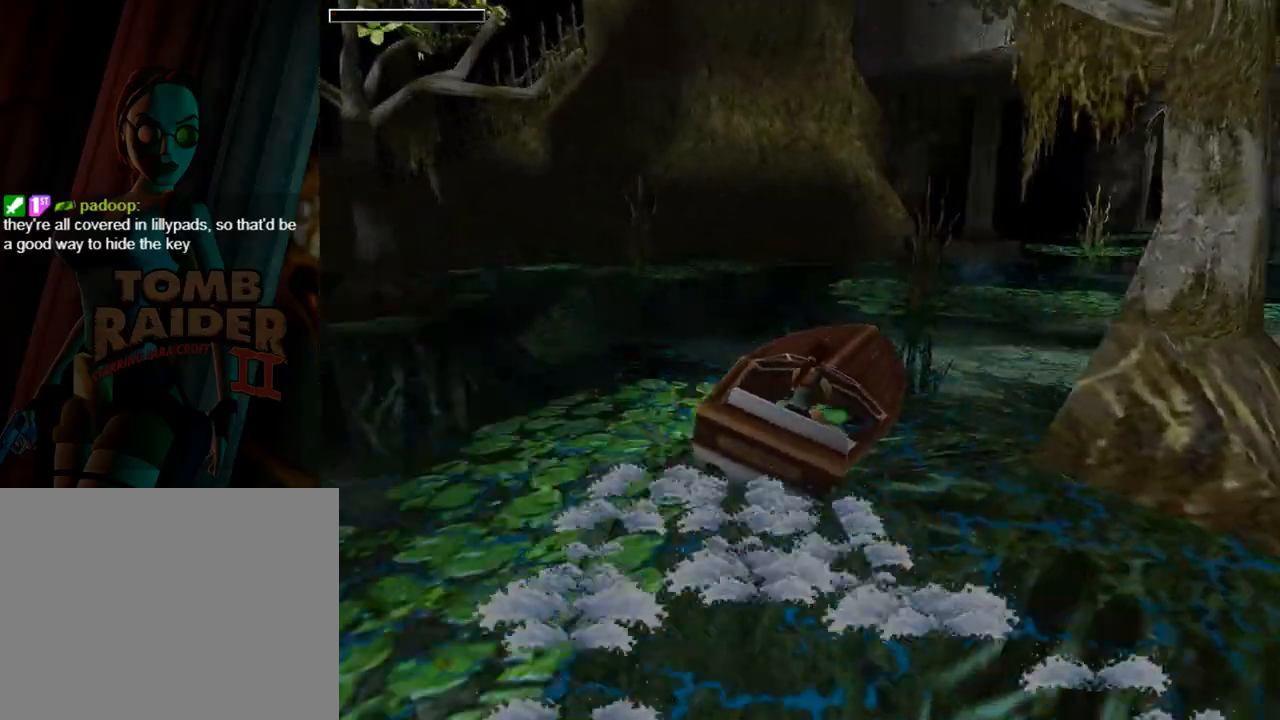
{"buttons": ["DPAD_RIGHT"], "left_stick": "center", "events": [[67, "DPAD_RIGHT", "down"]]}
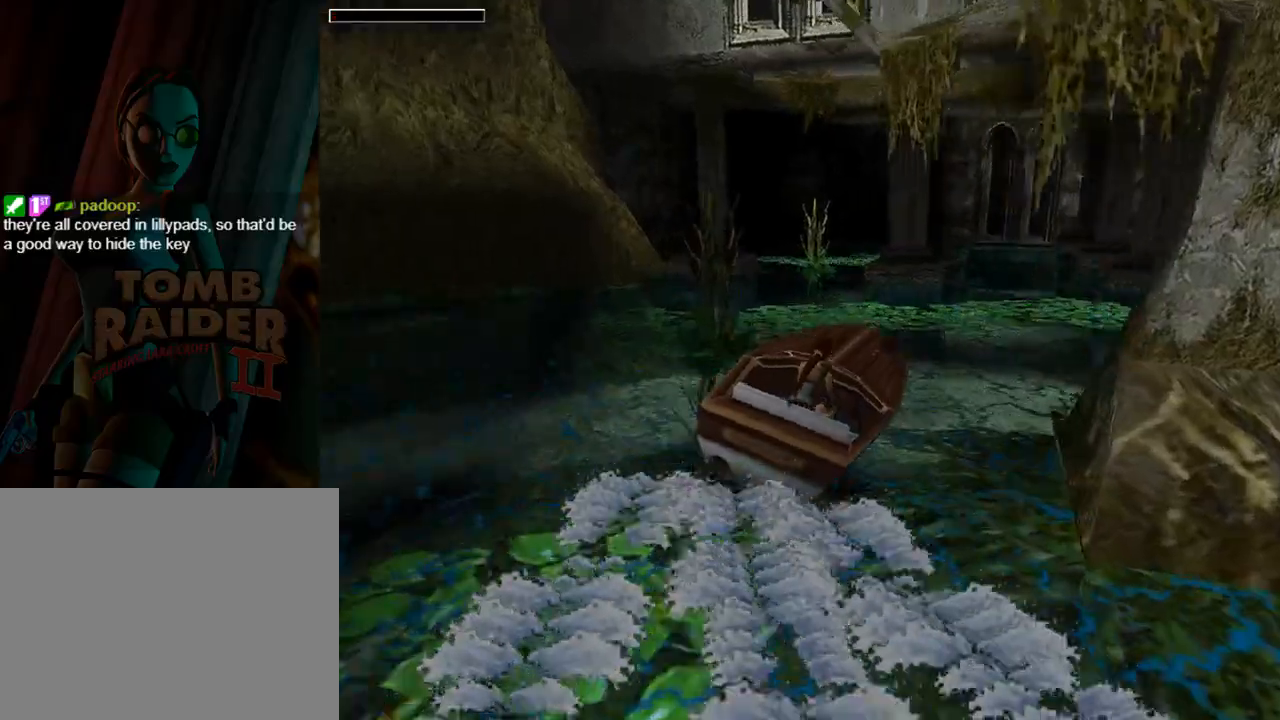
{"buttons": [], "left_stick": "center", "events": [[167, "DPAD_RIGHT", "up"]]}
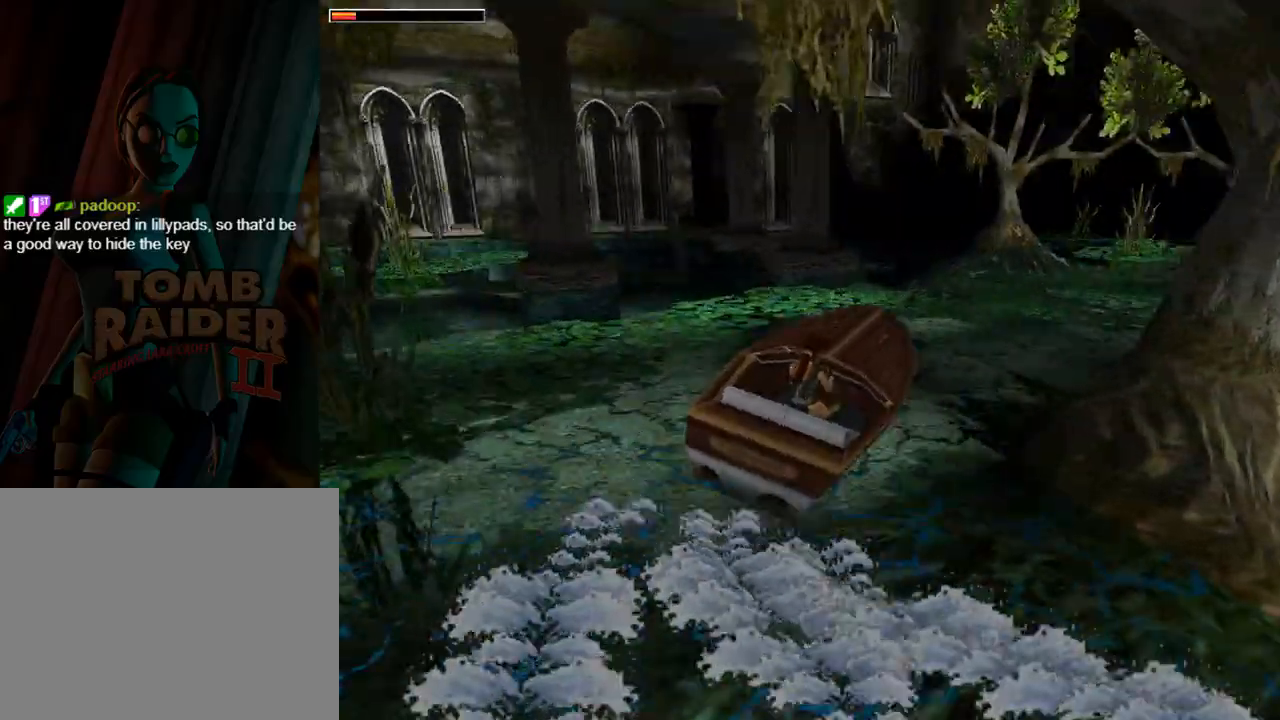
{"buttons": ["DPAD_UP"], "left_stick": "center", "events": [[200, "DPAD_UP", "down"], [300, "DPAD_RIGHT", "down"], [467, "DPAD_RIGHT", "up"]]}
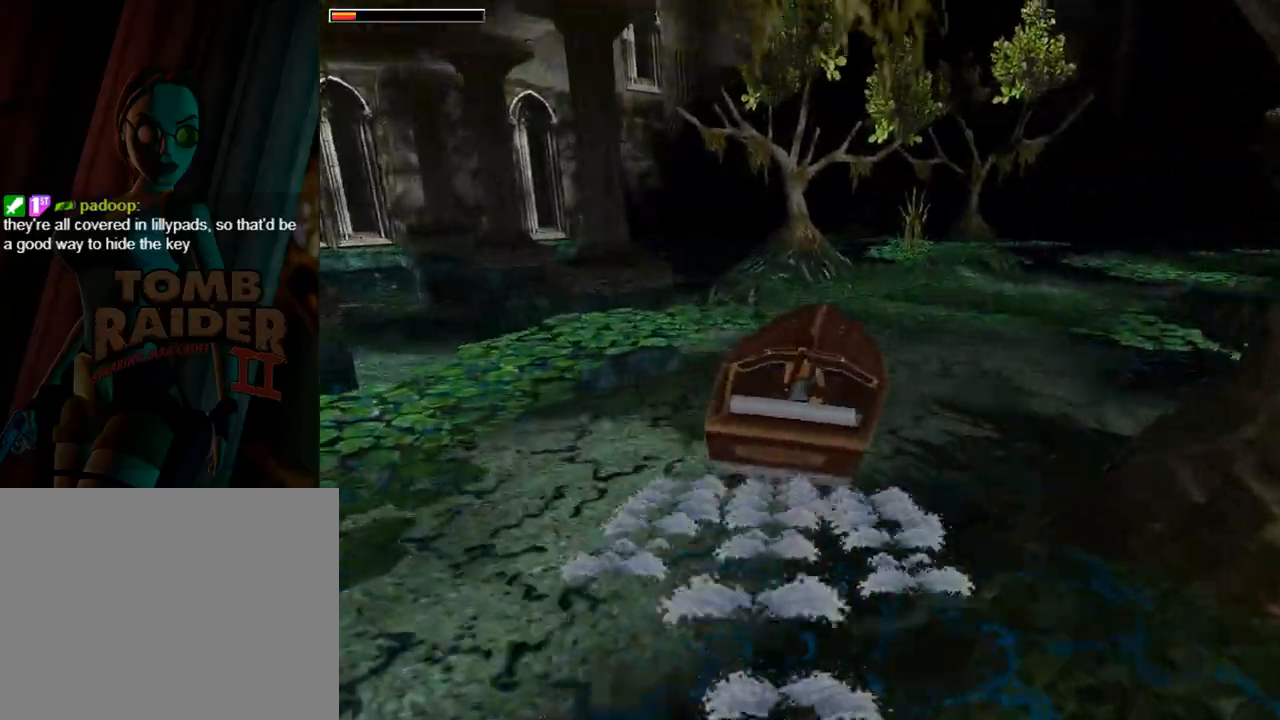
{"buttons": ["DPAD_UP", "DPAD_LEFT"], "left_stick": "center", "events": [[400, "DPAD_LEFT", "down"]]}
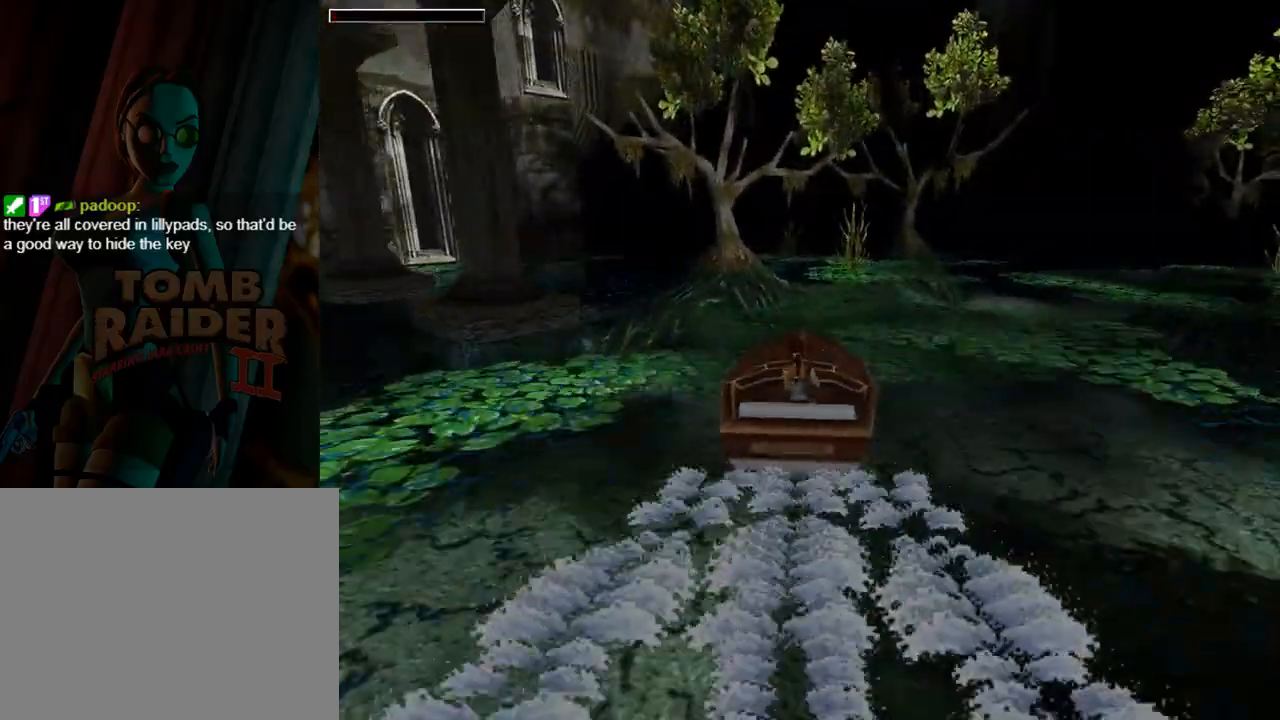
{"buttons": ["DPAD_UP"], "left_stick": "center", "events": [[100, "DPAD_UP", "up"], [300, "DPAD_UP", "down"], [500, "DPAD_LEFT", "up"]]}
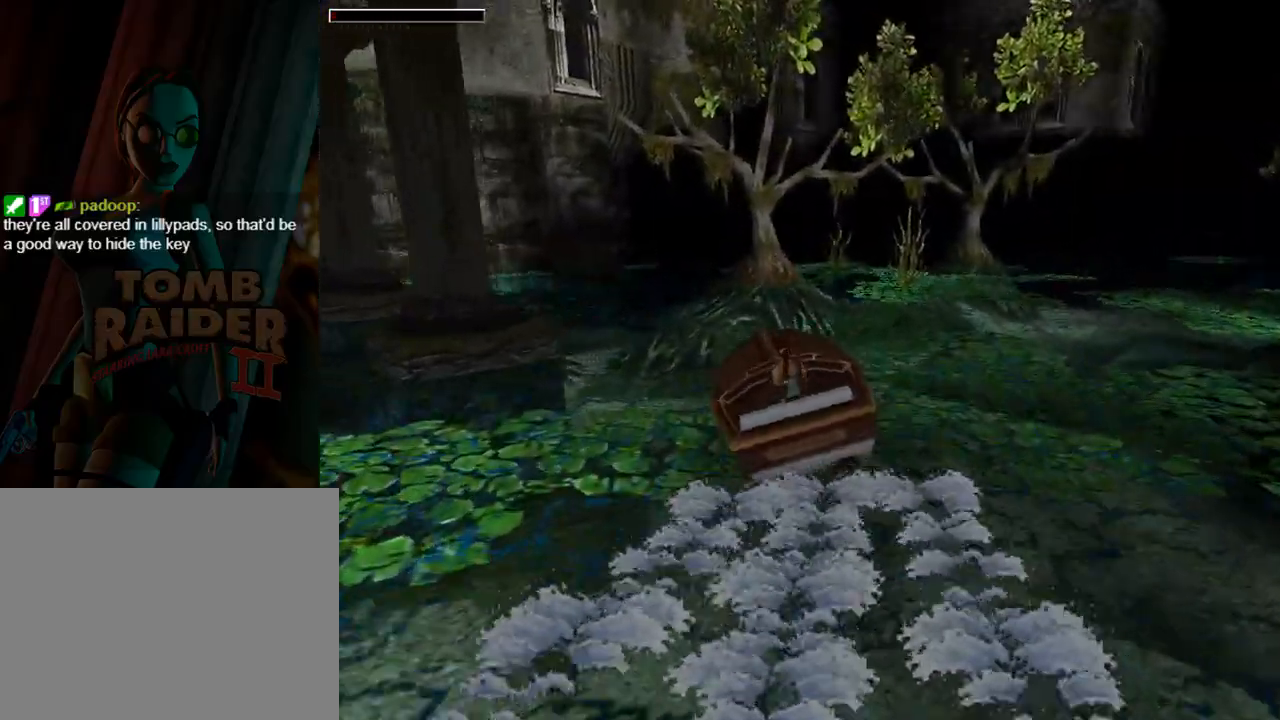
{"buttons": ["DPAD_UP", "DPAD_LEFT"], "left_stick": "center", "events": [[300, "DPAD_LEFT", "down"]]}
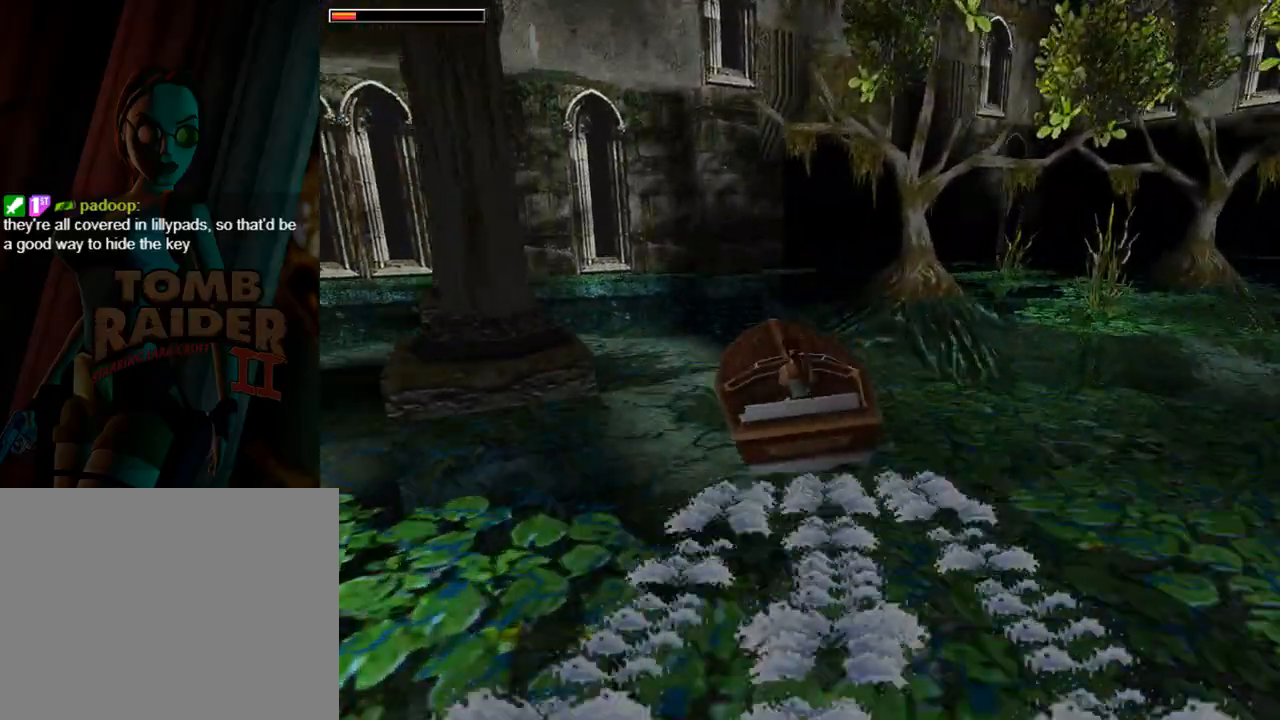
{"buttons": ["DPAD_UP"], "left_stick": "center", "events": [[33, "DPAD_LEFT", "up"]]}
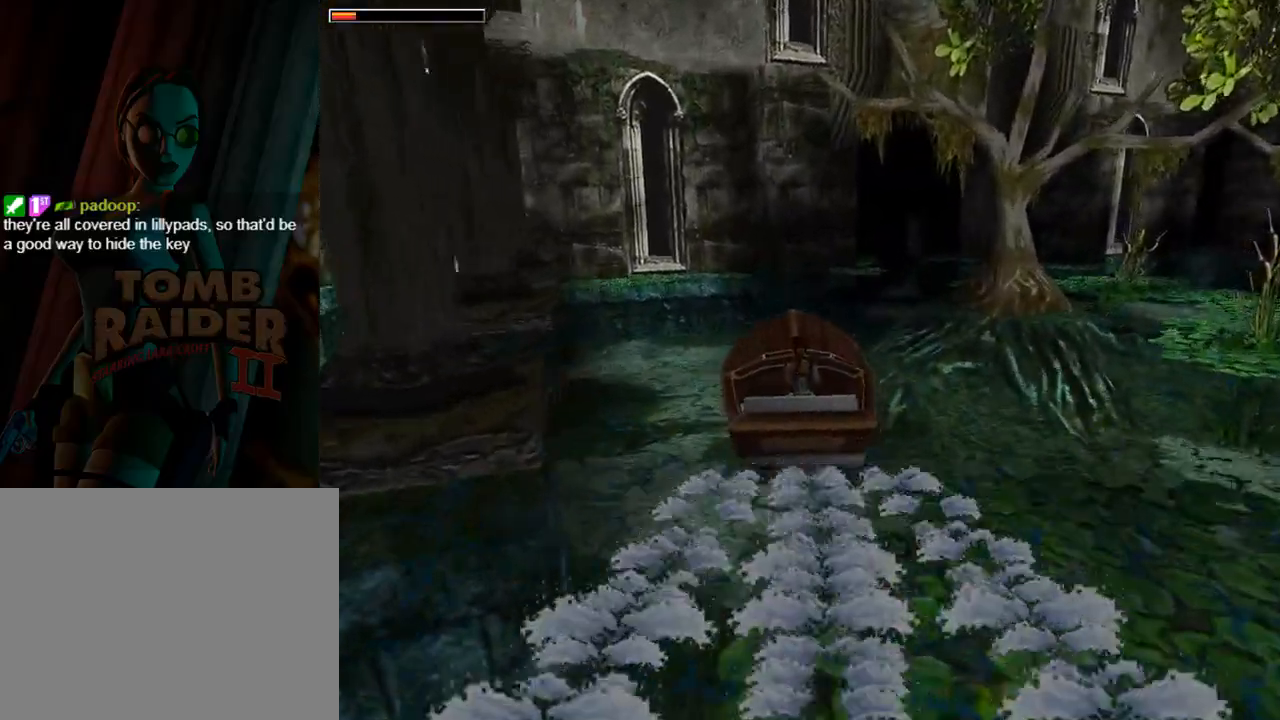
{"buttons": ["DPAD_UP"], "left_stick": "center", "events": []}
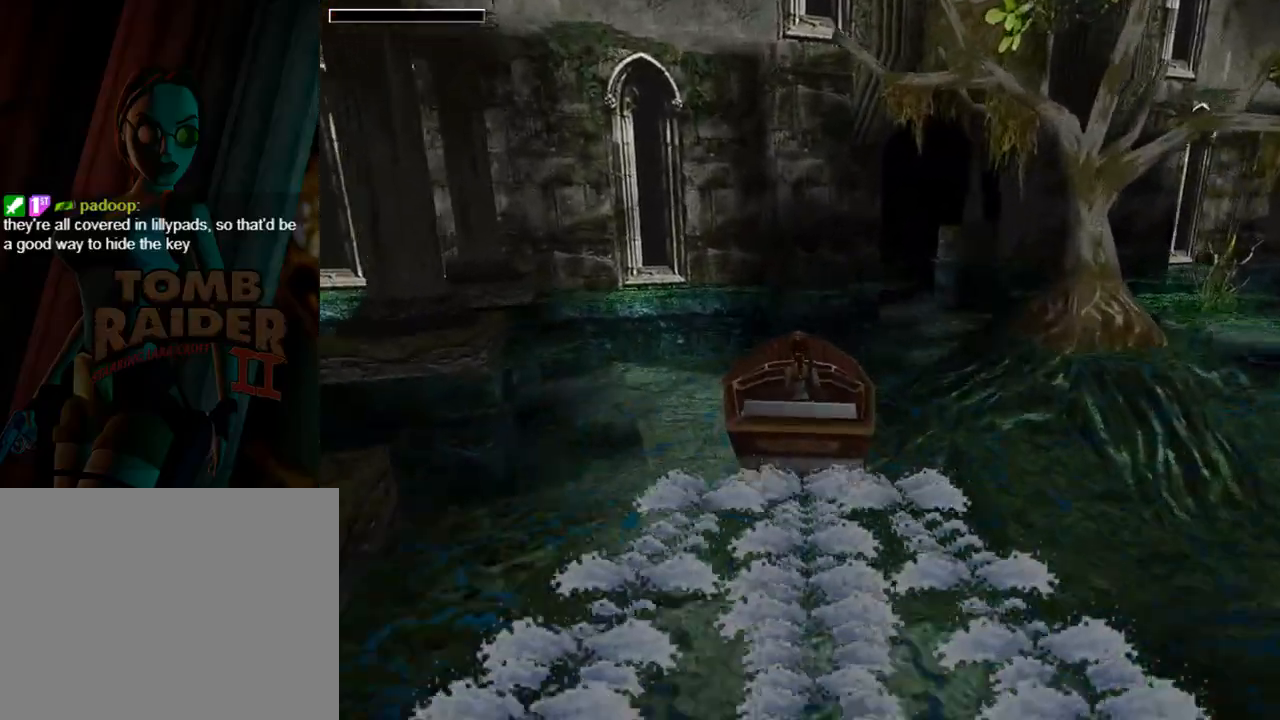
{"buttons": ["DPAD_RIGHT"], "left_stick": "center", "events": [[167, "DPAD_RIGHT", "down"], [200, "DPAD_UP", "up"]]}
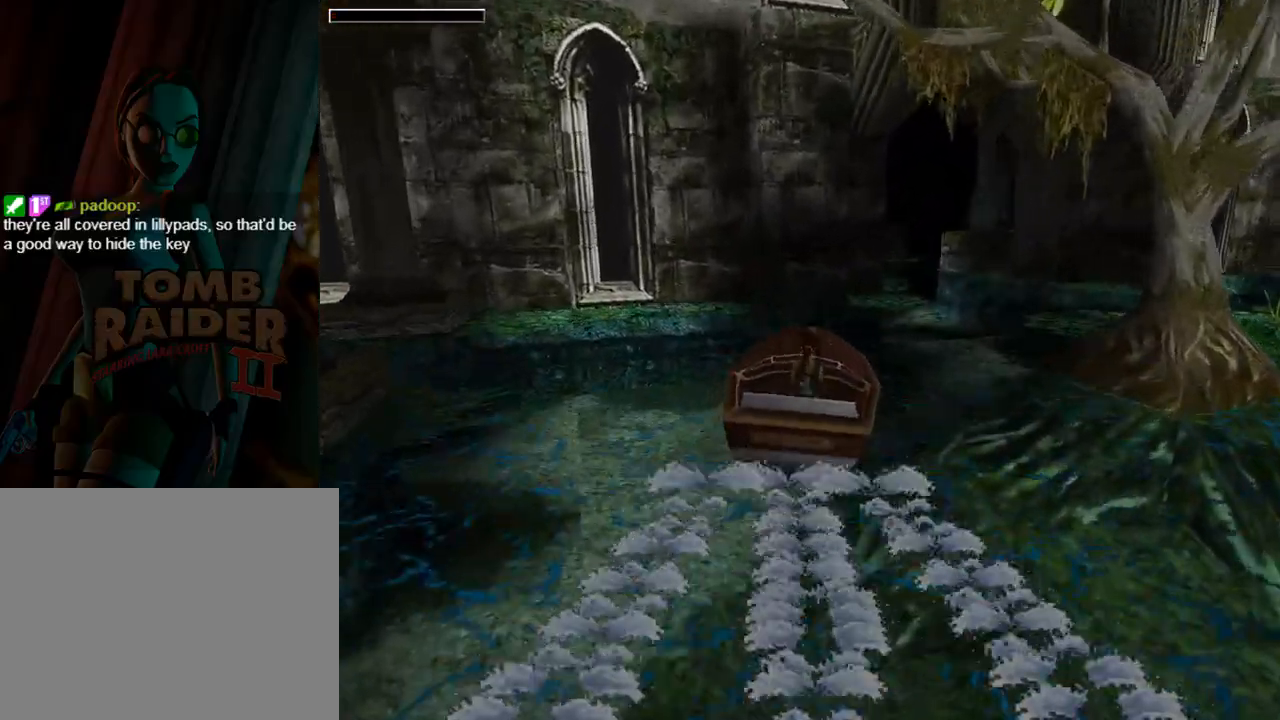
{"buttons": ["DPAD_RIGHT"], "left_stick": "center", "events": [[233, "DPAD_RIGHT", "up"], [233, "DPAD_UP", "down"], [500, "DPAD_RIGHT", "down"], [500, "DPAD_UP", "up"]]}
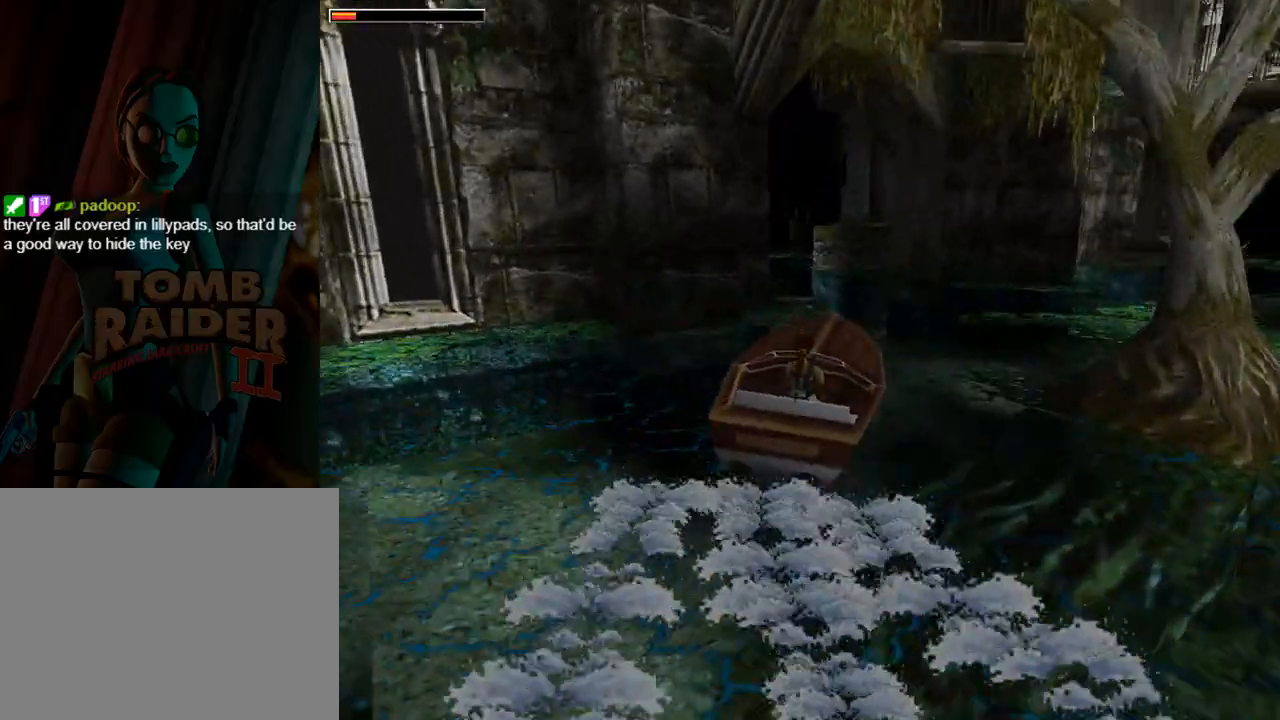
{"buttons": ["DPAD_RIGHT"], "left_stick": "center", "events": []}
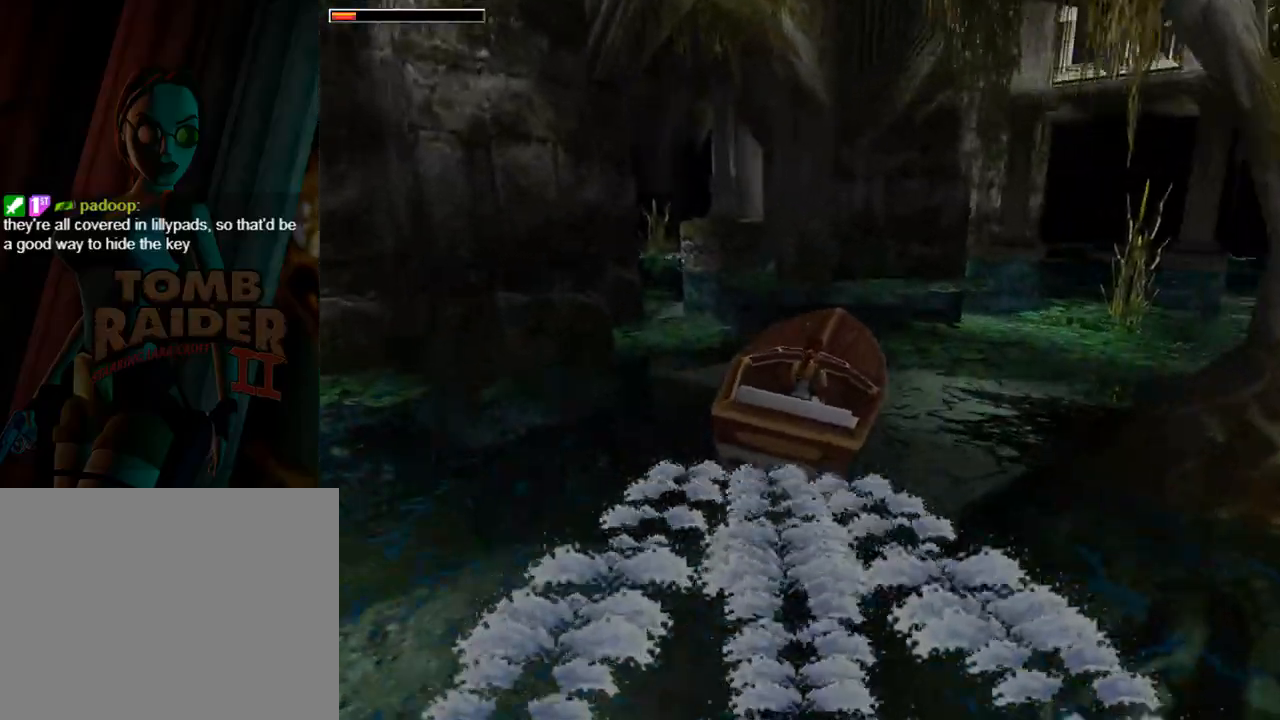
{"buttons": ["DPAD_UP"], "left_stick": "center", "events": [[400, "DPAD_RIGHT", "up"], [400, "DPAD_UP", "down"]]}
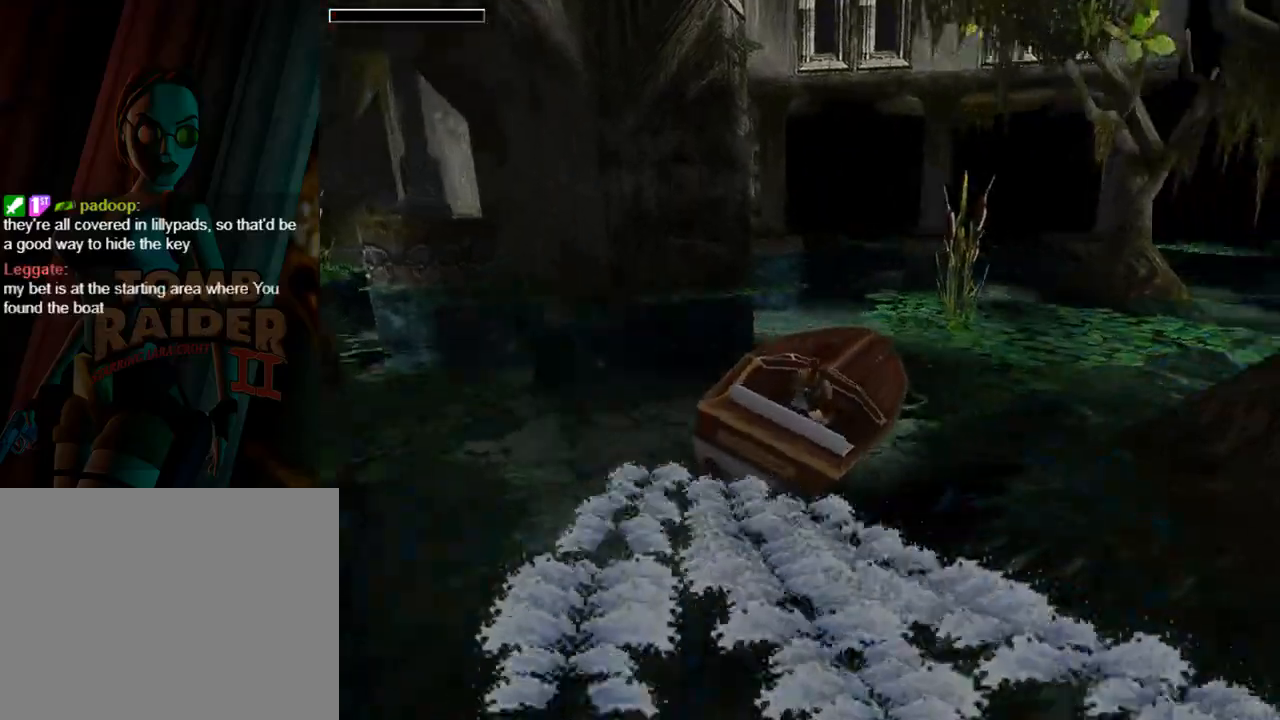
{"buttons": ["DPAD_RIGHT"], "left_stick": "center", "events": [[67, "DPAD_RIGHT", "down"], [67, "DPAD_UP", "up"]]}
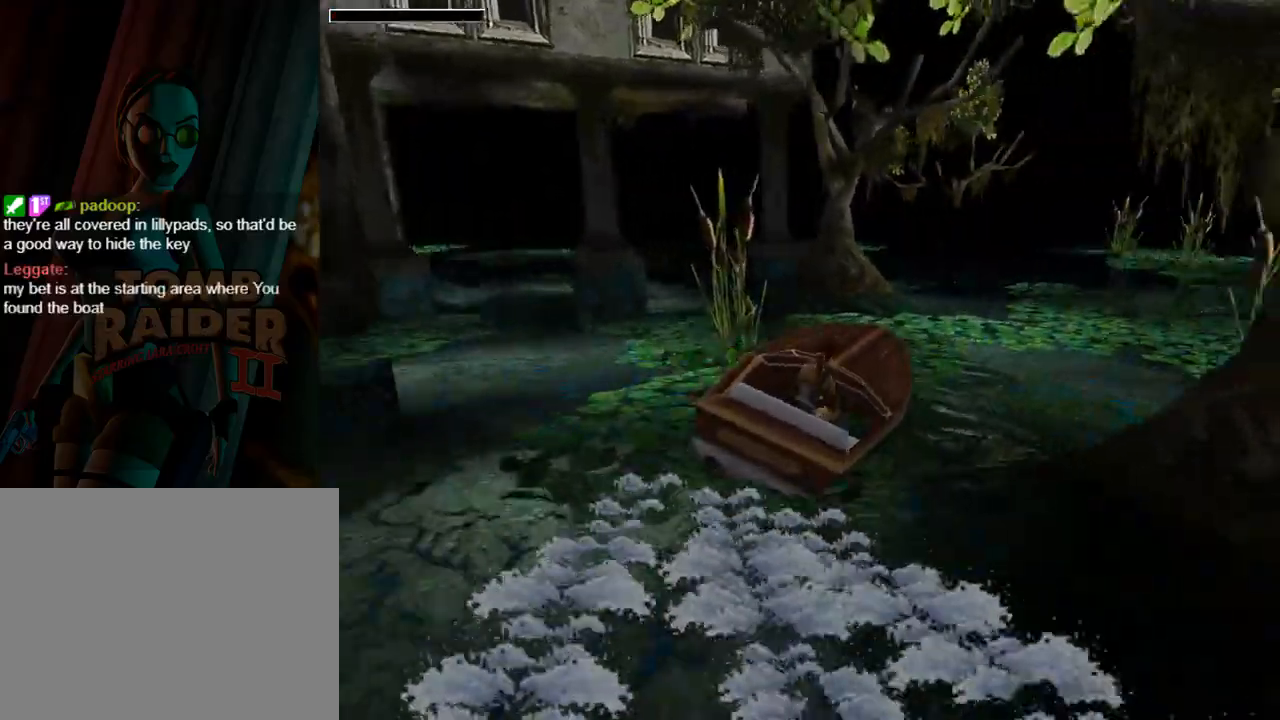
{"buttons": ["DPAD_UP", "DPAD_LEFT"], "left_stick": "center", "events": [[100, "DPAD_RIGHT", "up"], [233, "DPAD_UP", "down"], [300, "DPAD_LEFT", "down"]]}
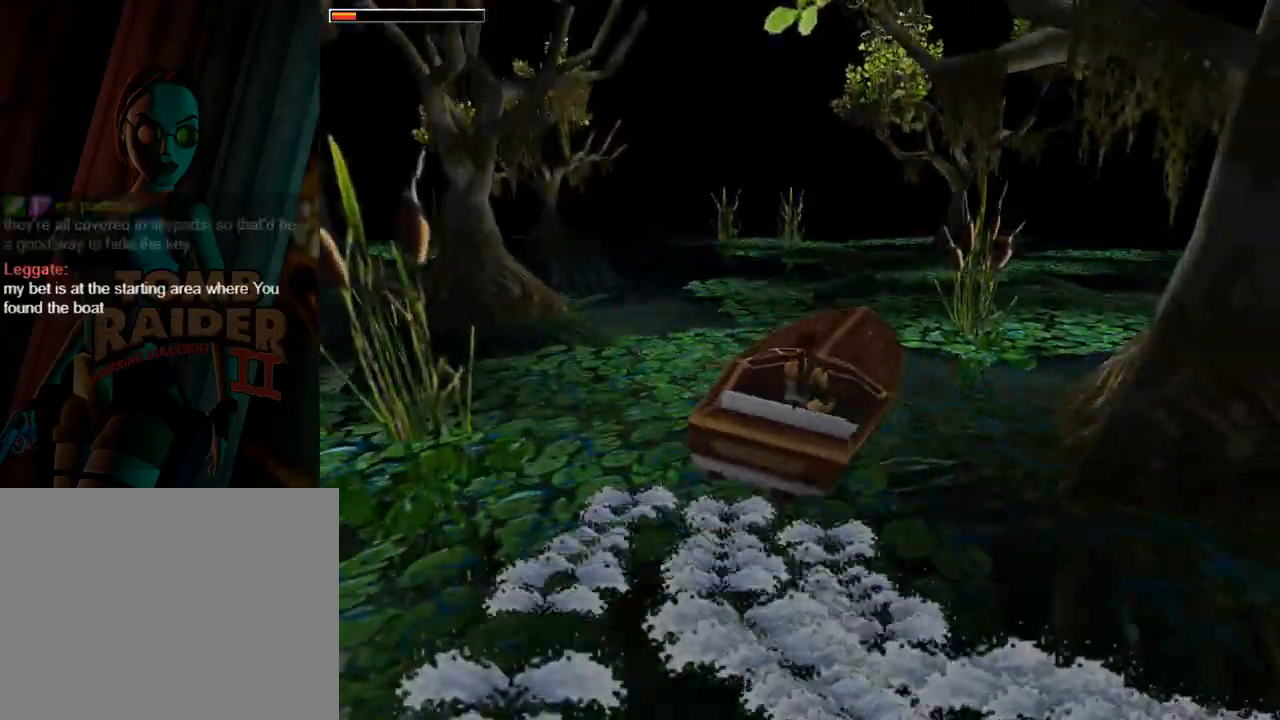
{"buttons": ["DPAD_UP", "DPAD_LEFT"], "left_stick": "center", "events": []}
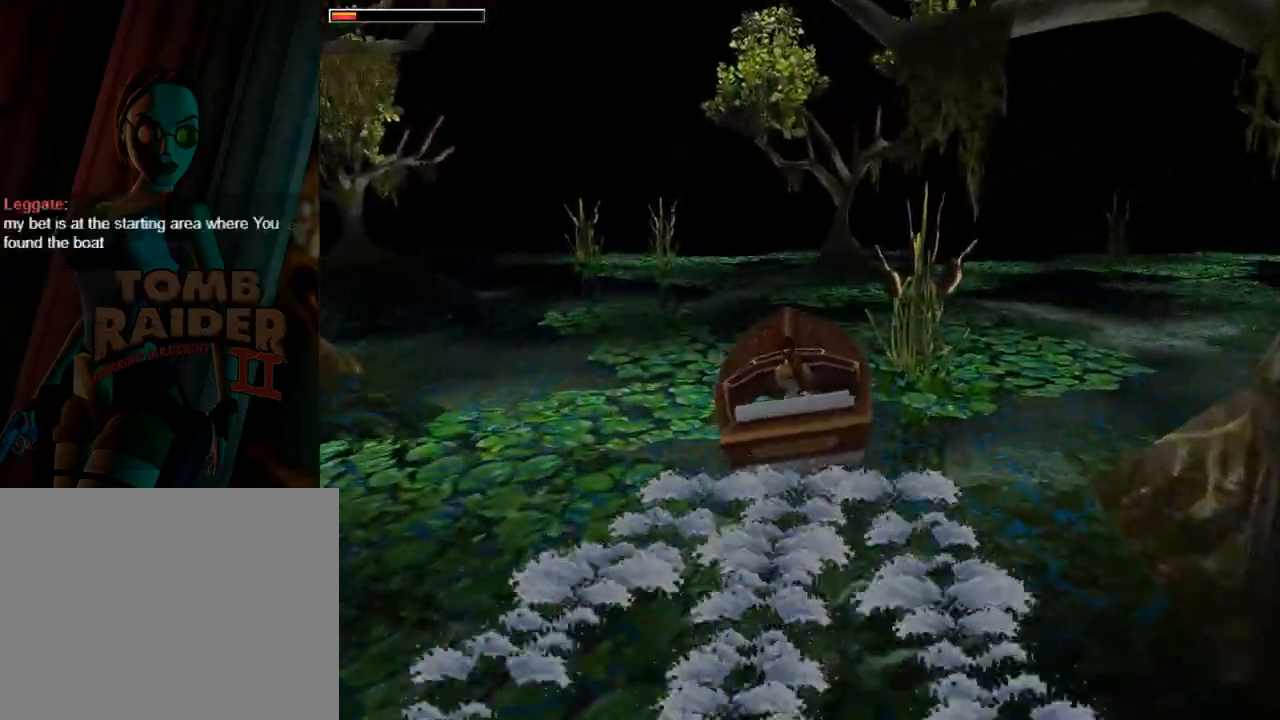
{"buttons": ["DPAD_LEFT"], "left_stick": "center", "events": [[100, "DPAD_UP", "up"]]}
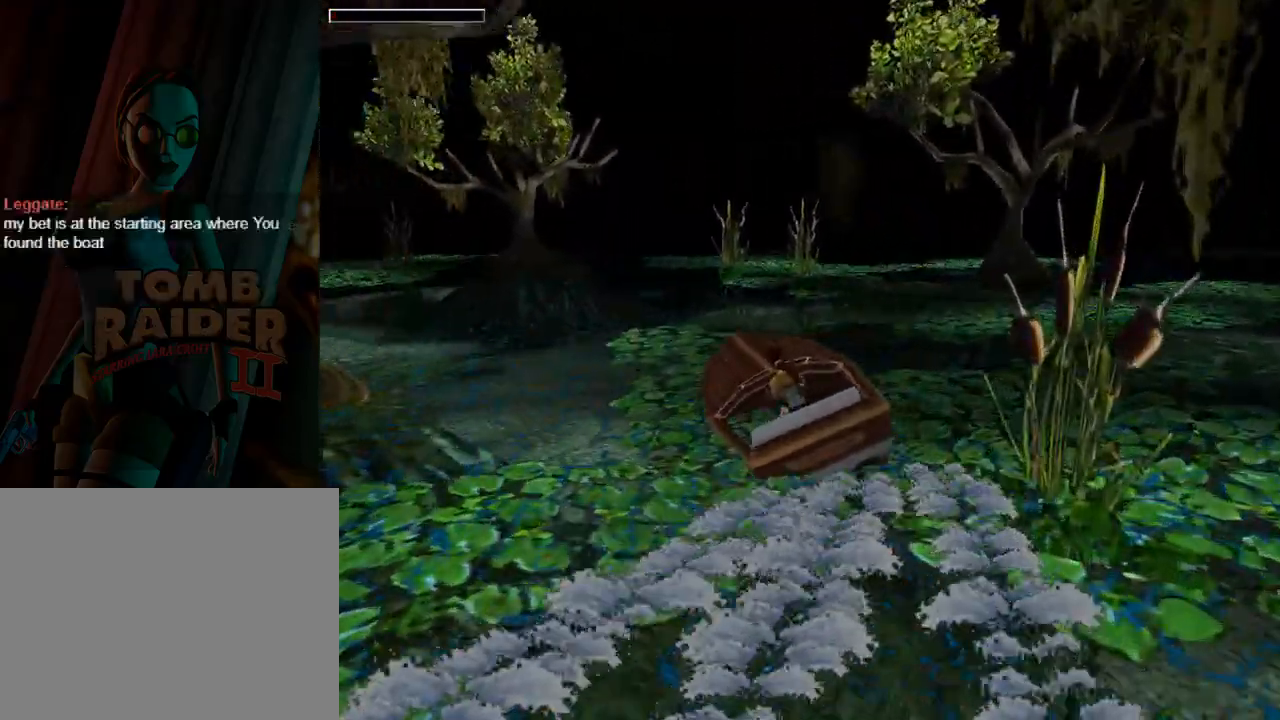
{"buttons": ["DPAD_DOWN"], "left_stick": "center", "events": [[433, "DPAD_DOWN", "down"], [433, "DPAD_LEFT", "up"]]}
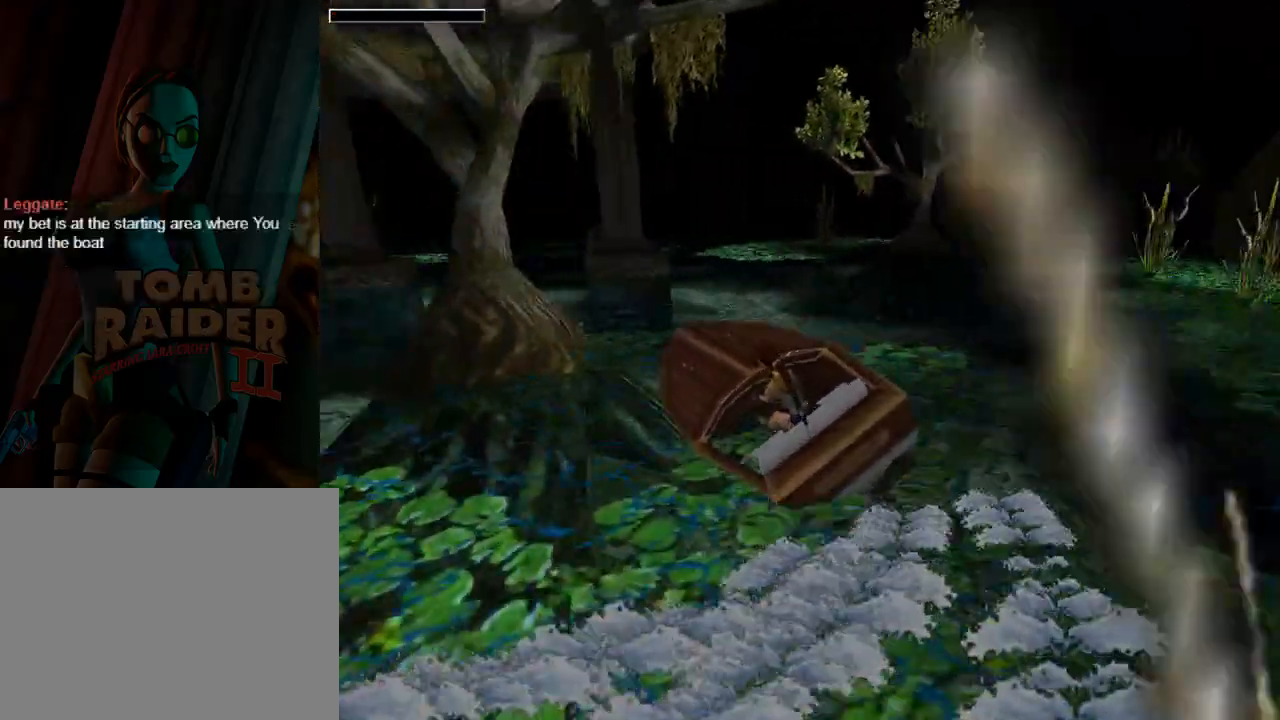
{"buttons": ["DPAD_DOWN"], "left_stick": "center", "events": []}
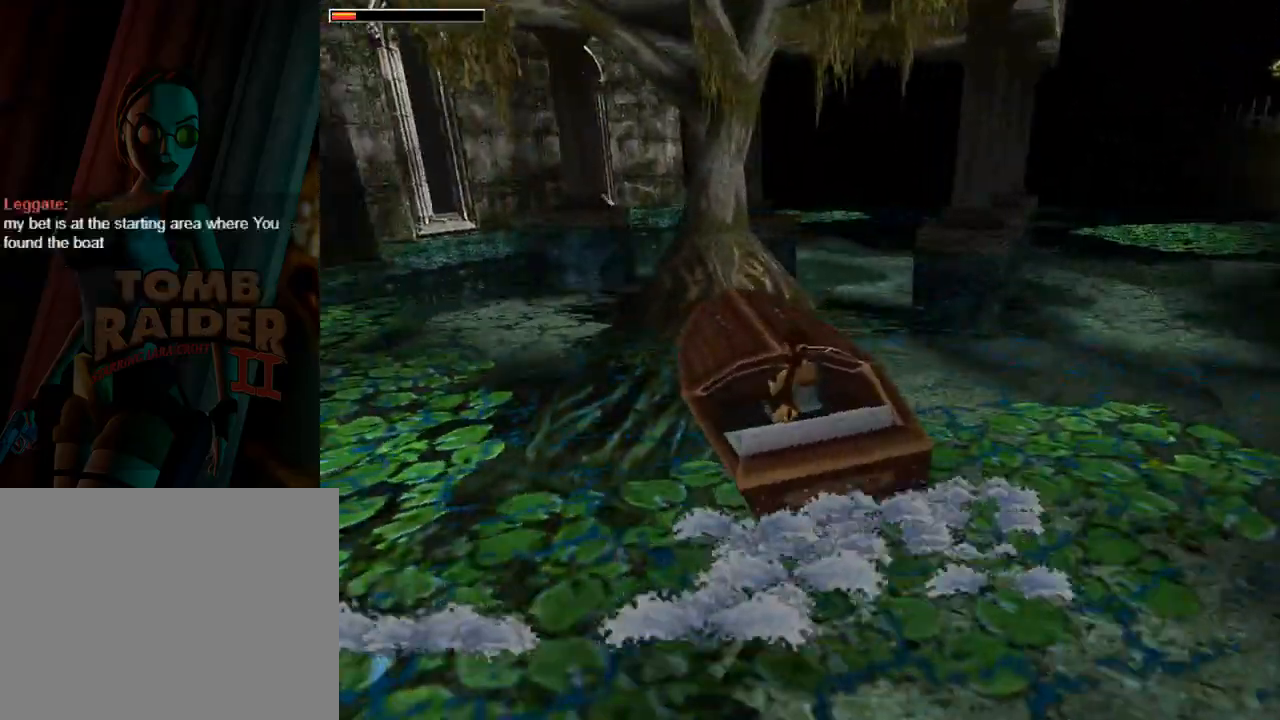
{"buttons": ["DPAD_DOWN"], "left_stick": "center", "events": []}
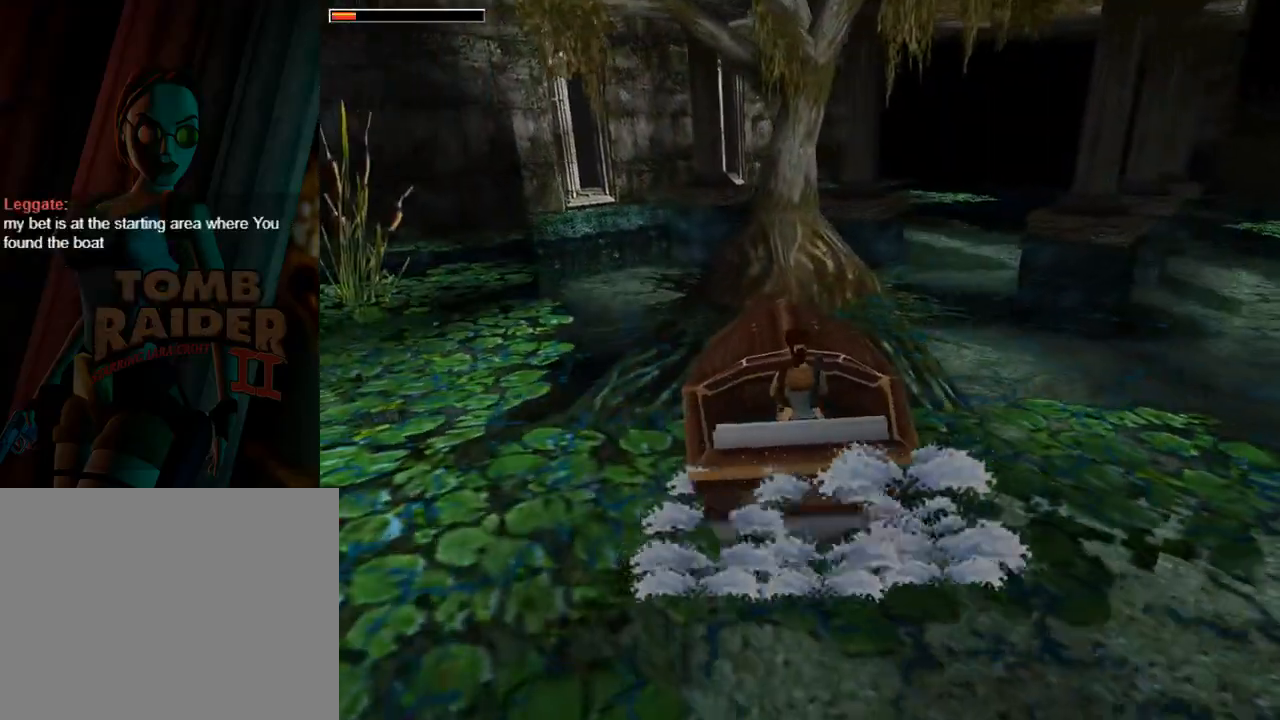
{"buttons": [], "left_stick": "center", "events": [[100, "DPAD_RIGHT", "down"], [333, "DPAD_DOWN", "up"], [400, "DPAD_RIGHT", "up"]]}
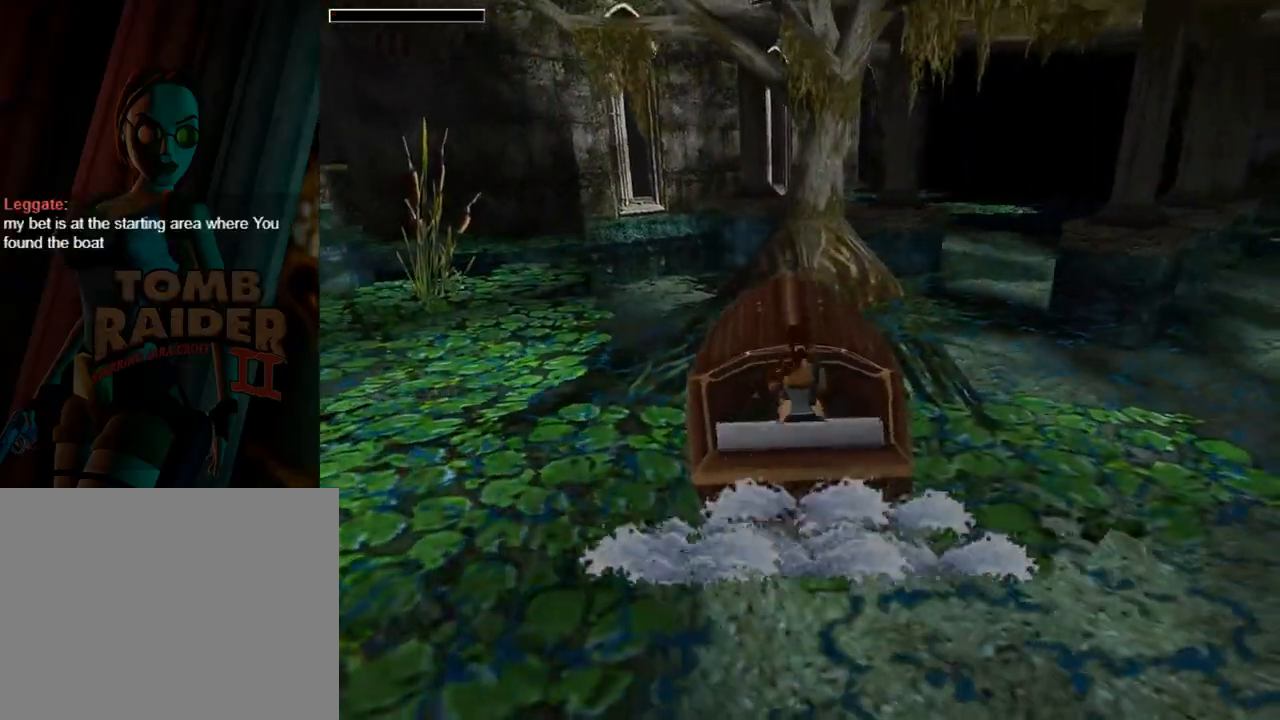
{"buttons": ["DPAD_UP", "DPAD_LEFT"], "left_stick": "center", "events": [[67, "DPAD_LEFT", "down"], [200, "DPAD_UP", "down"]]}
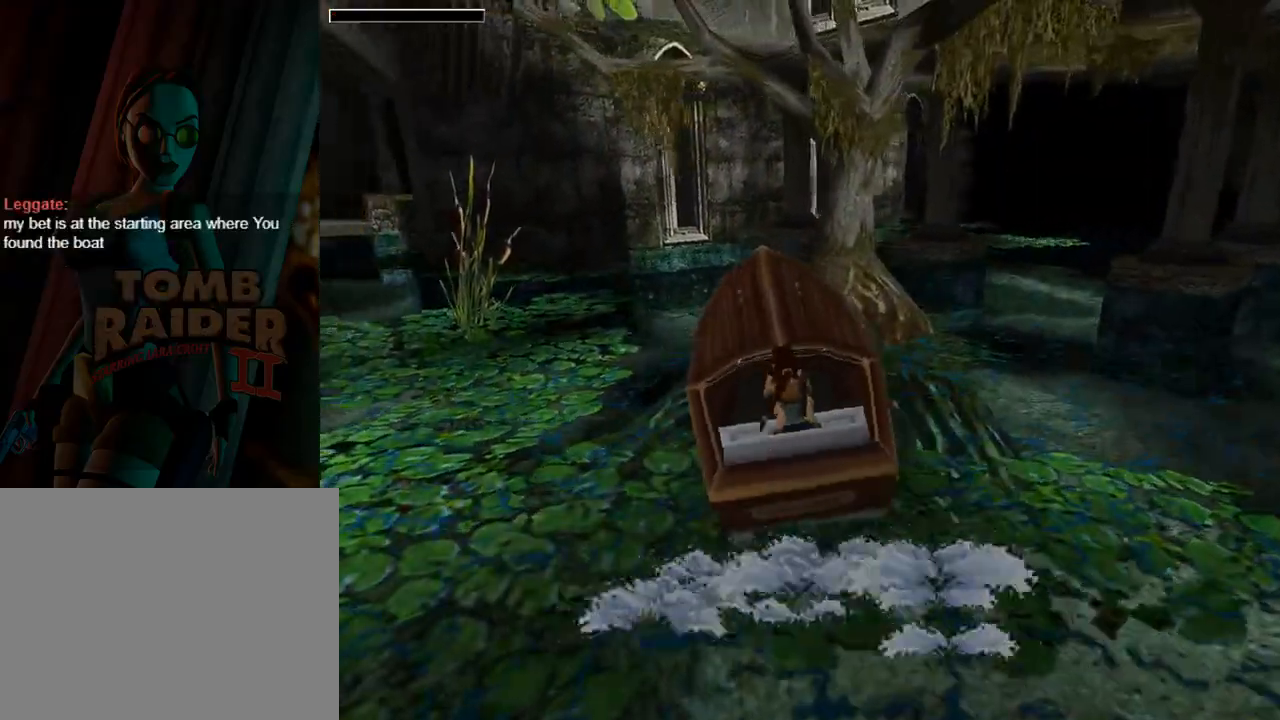
{"buttons": [], "left_stick": "center", "events": [[133, "DPAD_UP", "up"], [167, "DPAD_LEFT", "up"]]}
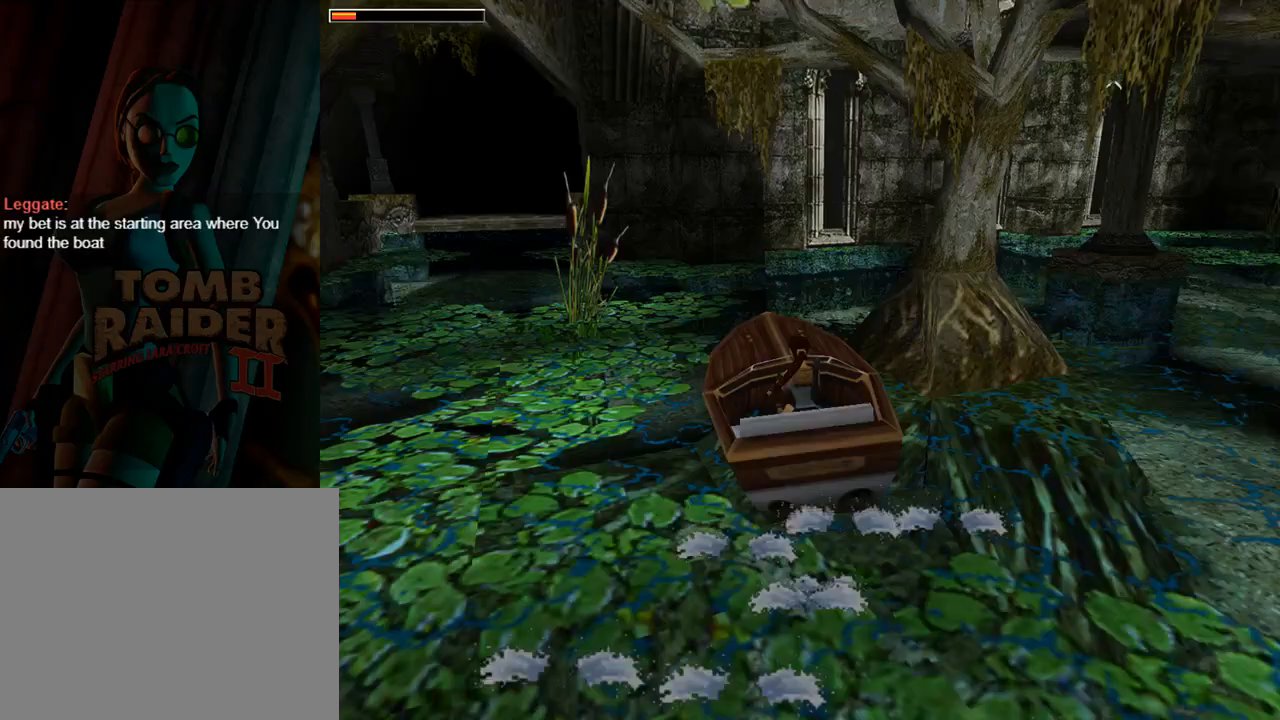
{"buttons": [], "left_stick": "center", "events": [[133, "DPAD_UP", "down"], [433, "DPAD_UP", "up"]]}
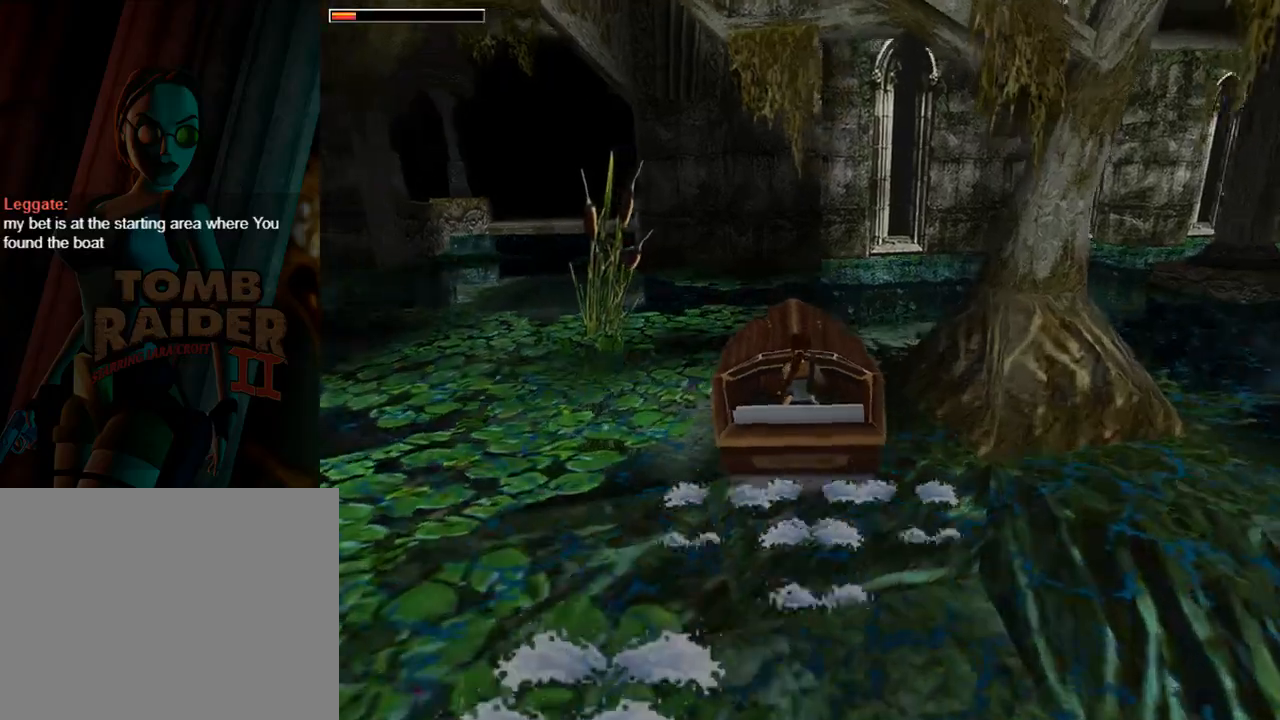
{"buttons": ["DPAD_RIGHT"], "left_stick": "center", "events": [[67, "DPAD_RIGHT", "down"]]}
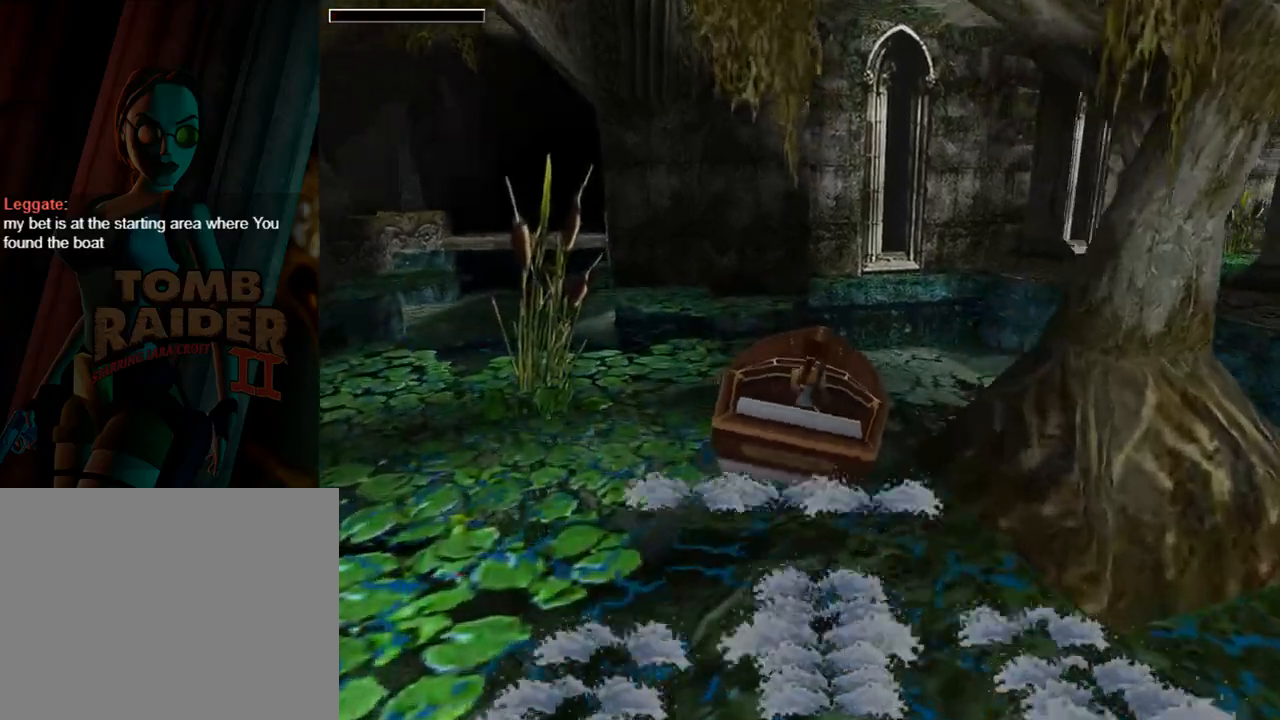
{"buttons": ["DPAD_RIGHT"], "left_stick": "center", "events": []}
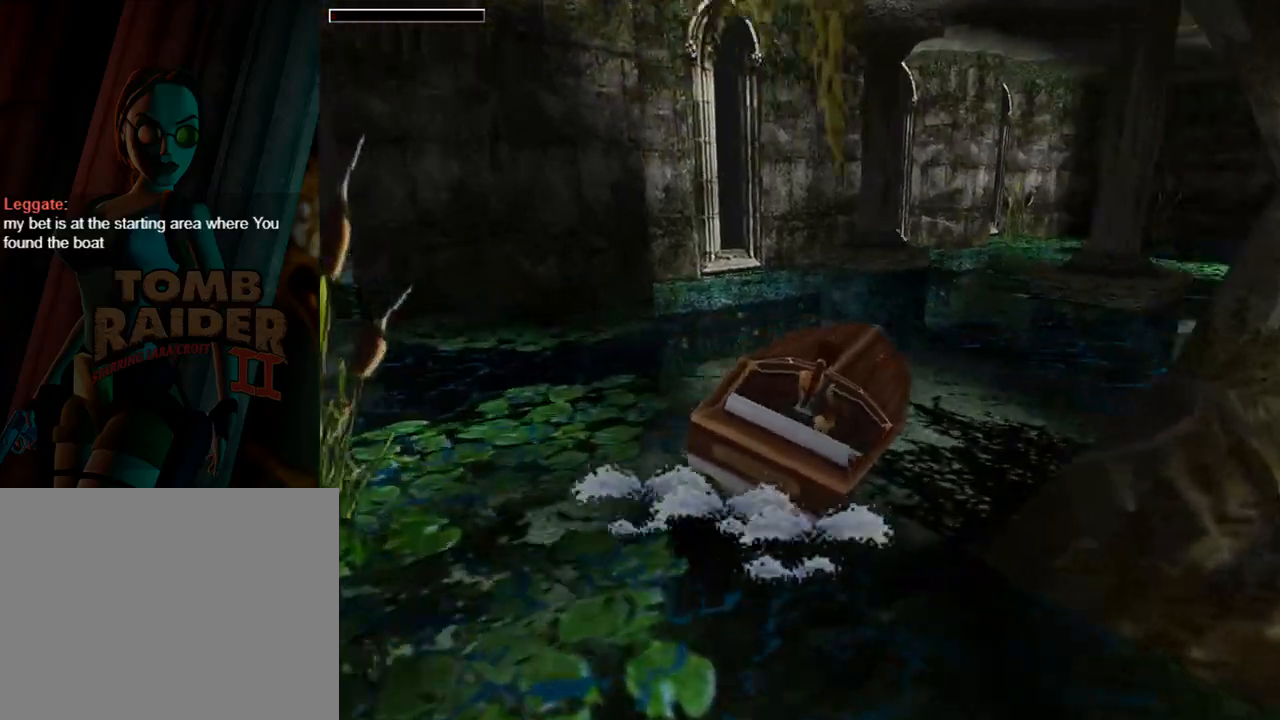
{"buttons": ["DPAD_UP"], "left_stick": "center", "events": [[267, "DPAD_RIGHT", "up"], [433, "DPAD_UP", "down"]]}